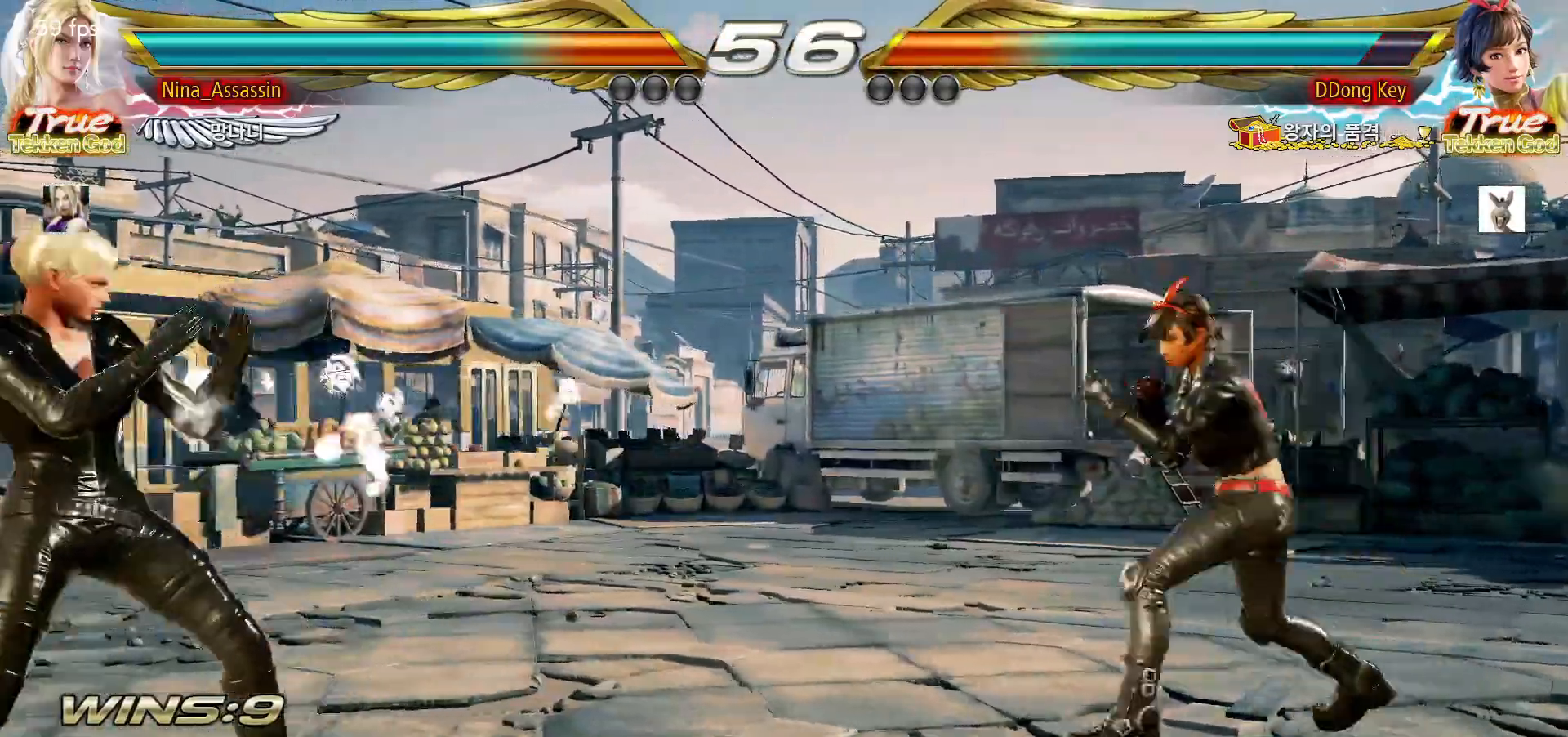
Gameplay with a controller (arcade stick); each line is a JSON object with the inputs held at the frame after it (dt_ms = milliseconds from this image to that frame). "events" lists button and stick changes between this image and that frame as [ms after this image, input, new state], when the widget could be followed in between. Not read: L3 R3 Y other_buttons.
{"dt_ms": 500, "buttons": [], "left_stick": "left", "events": [[17, "left_stick", "center"], [167, "left_stick", "down"], [267, "left_stick", "left"], [383, "left_stick", "center"], [467, "left_stick", "left"]]}
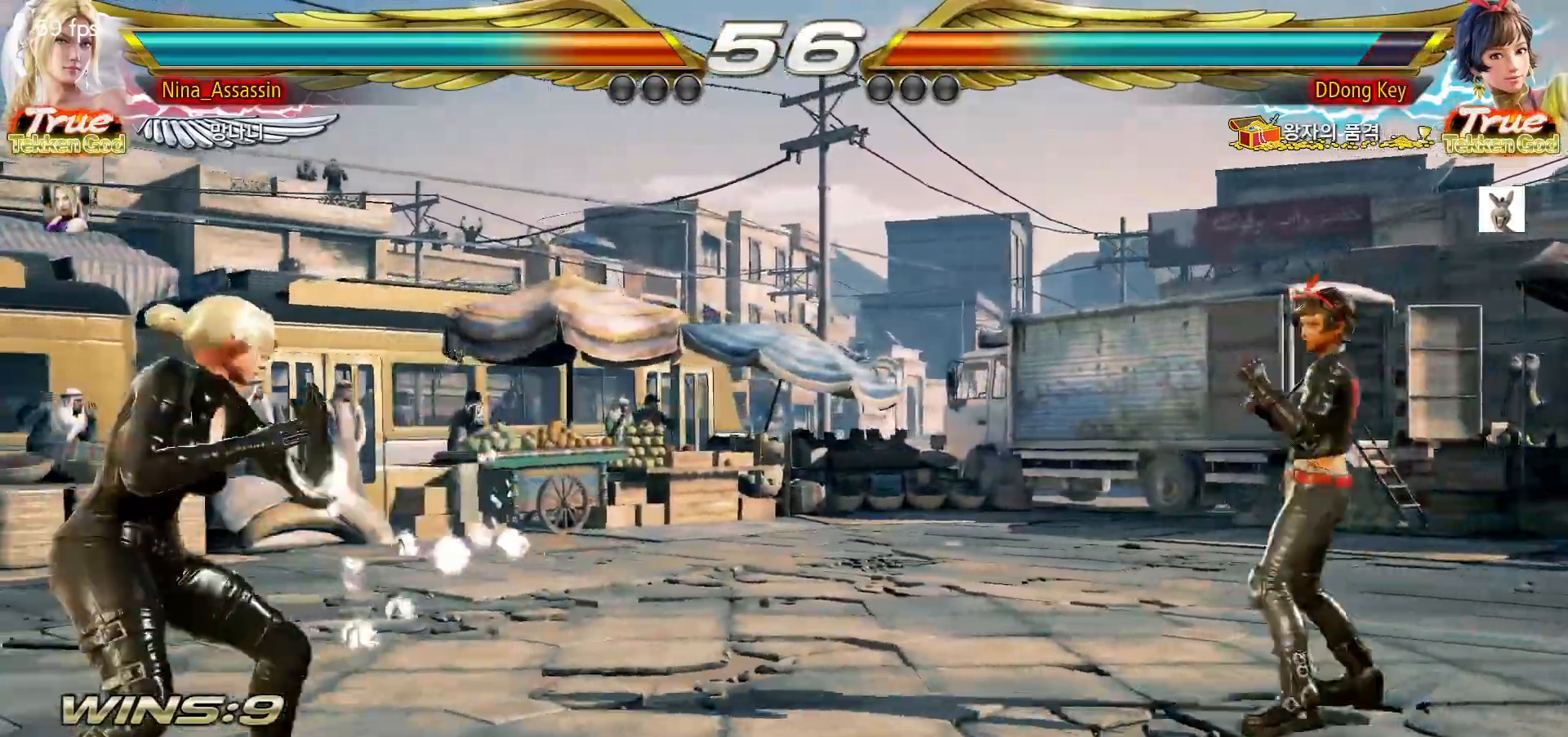
{"dt_ms": 500, "buttons": [], "left_stick": "left", "events": [[33, "left_stick", "center"], [100, "left_stick", "left"], [267, "left_stick", "center"], [433, "left_stick", "down"], [500, "left_stick", "left"]]}
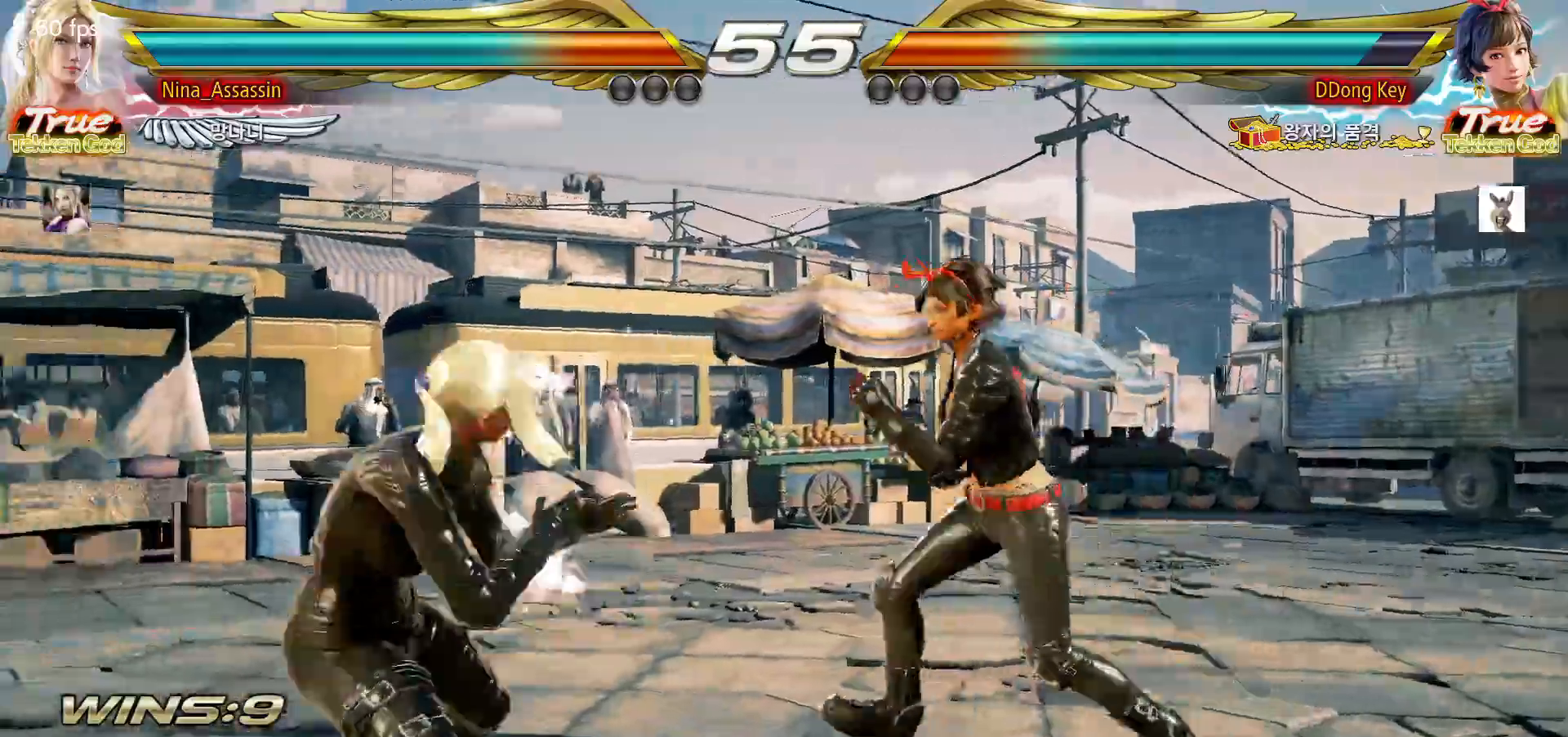
{"dt_ms": 500, "buttons": [], "left_stick": "down"}
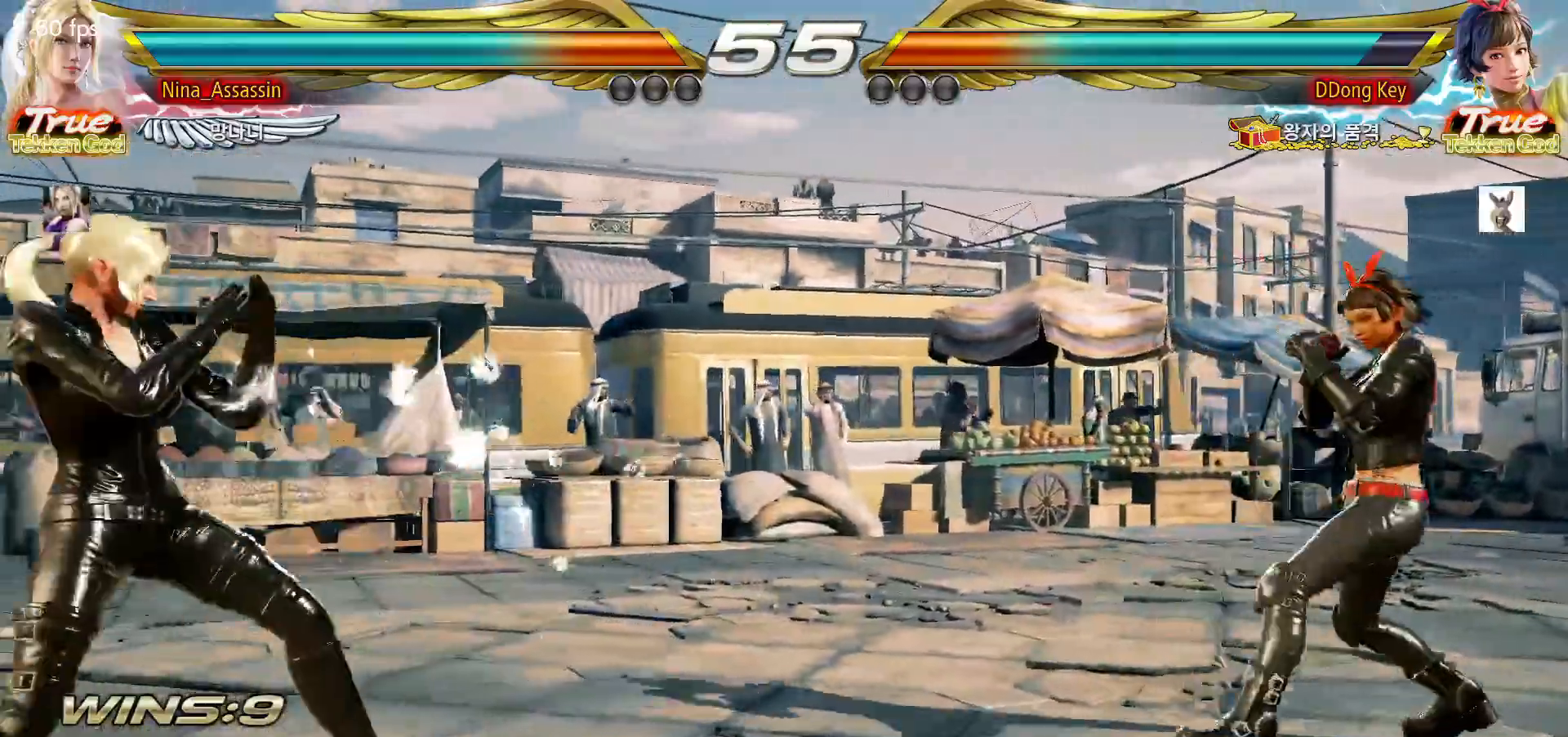
{"dt_ms": 500, "buttons": [], "left_stick": "right", "events": [[33, "left_stick", "center"], [167, "left_stick", "left"], [217, "left_stick", "center"], [300, "left_stick", "left"], [383, "left_stick", "down"], [467, "left_stick", "right"]]}
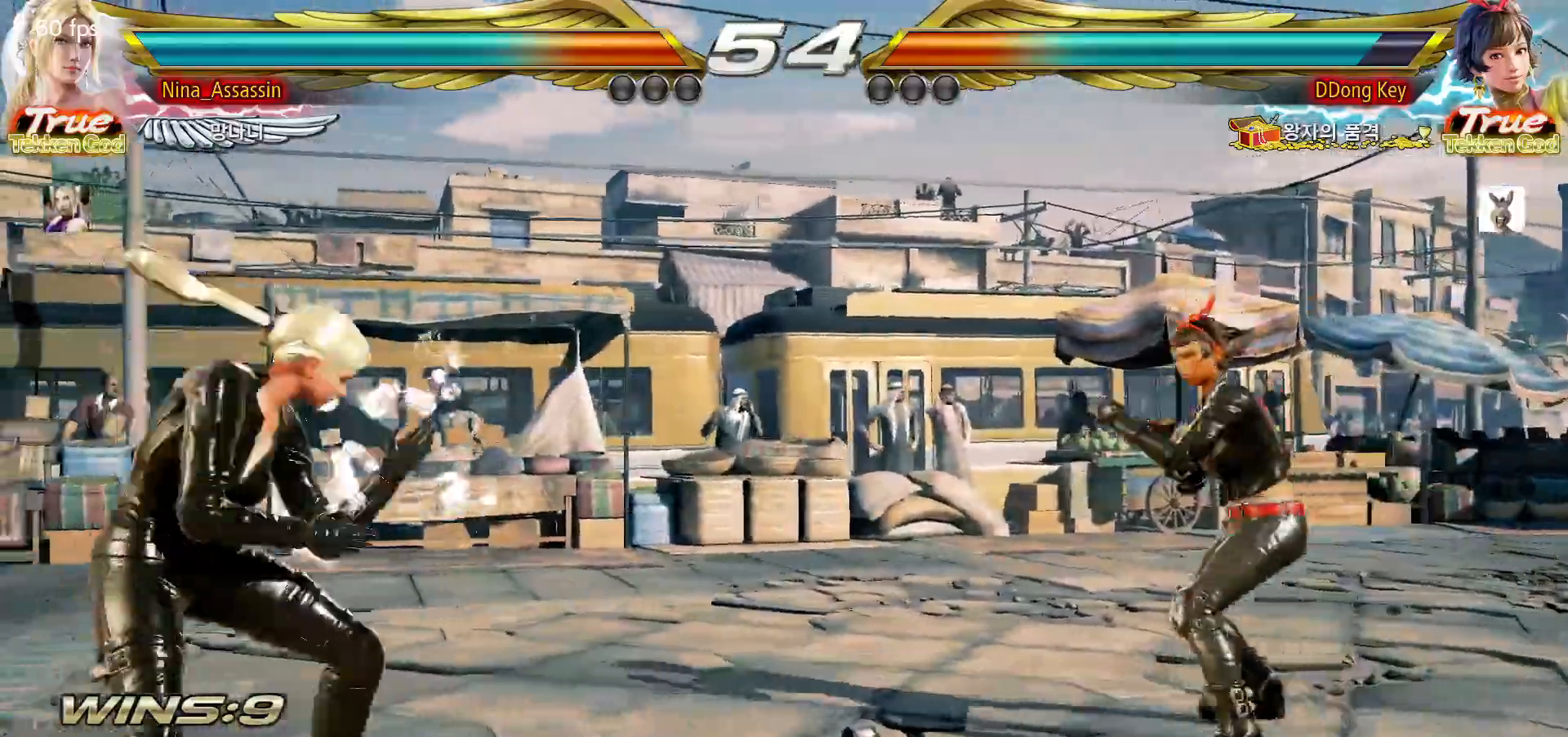
{"dt_ms": 500, "buttons": [], "left_stick": "center", "events": [[200, "left_stick", "down-left"], [233, "L2", "down"], [350, "L2", "up"], [417, "left_stick", "center"]]}
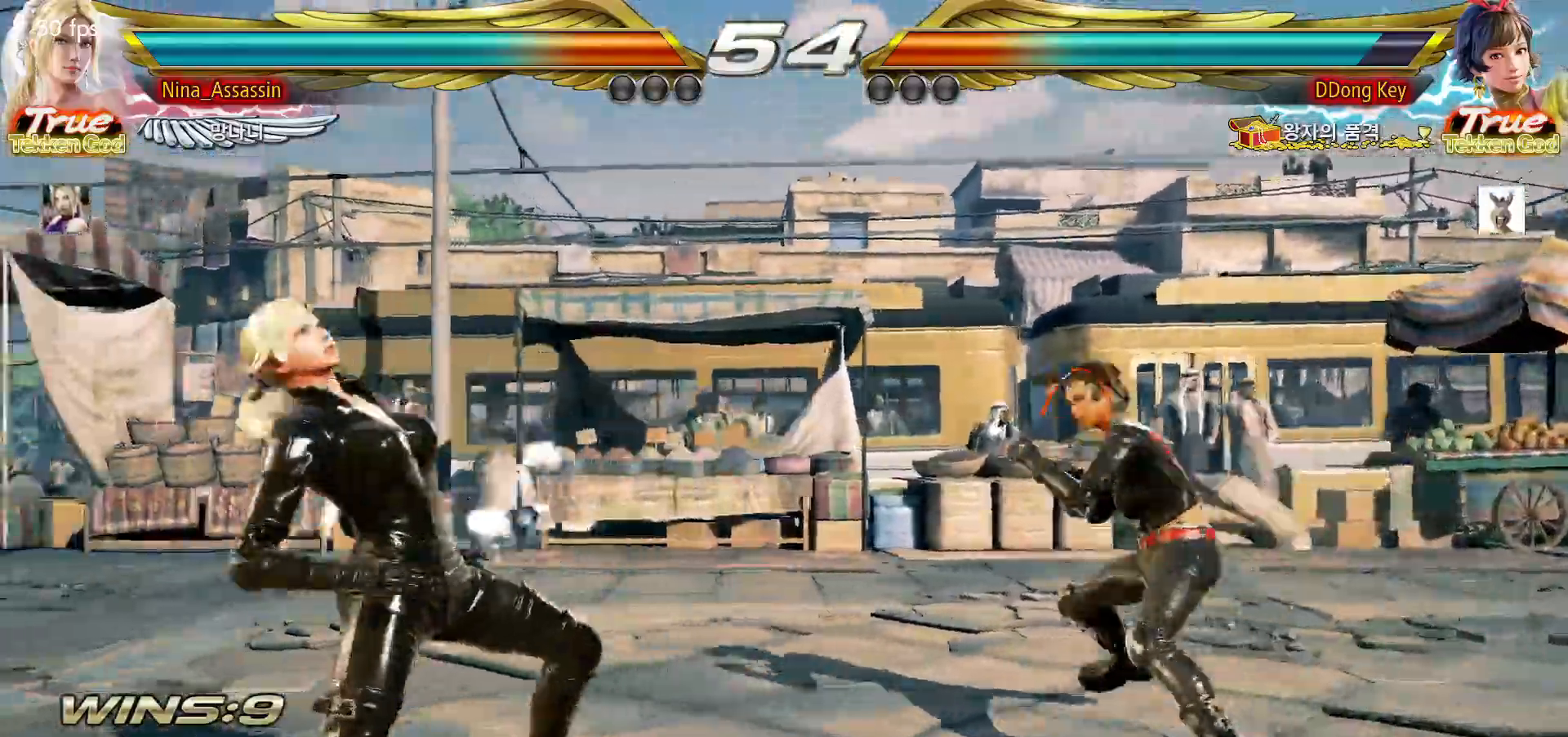
{"dt_ms": 500, "buttons": [], "left_stick": "down-left", "events": [[300, "left_stick", "left"], [383, "left_stick", "center"], [433, "left_stick", "left"], [483, "left_stick", "down-left"]]}
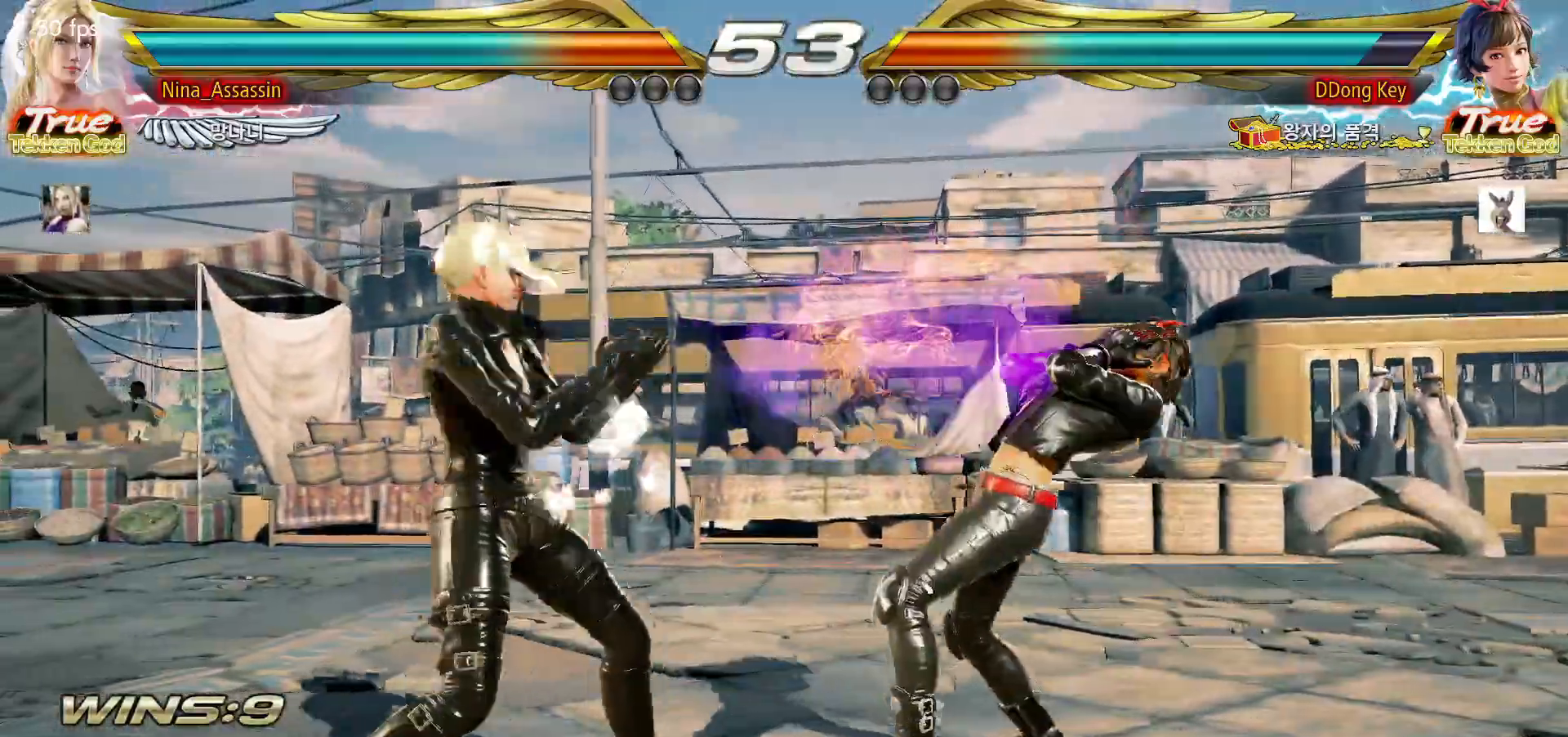
{"dt_ms": 500, "buttons": [], "left_stick": "center", "events": [[33, "L2", "down"], [83, "L2", "up"], [150, "left_stick", "center"], [167, "L1", "down"], [200, "L1", "up"], [267, "L1", "down"], [300, "L1", "up"]]}
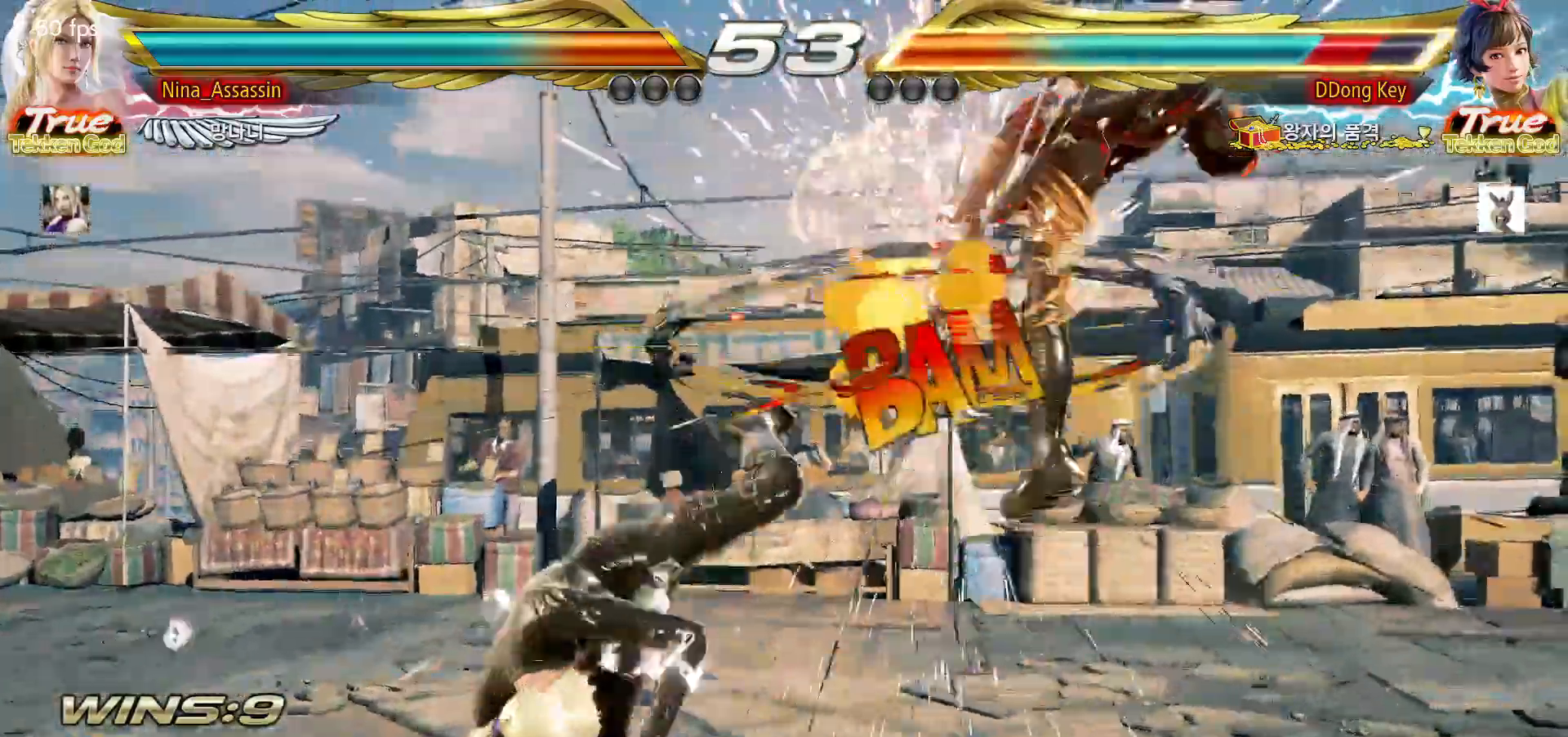
{"dt_ms": 500, "buttons": [], "left_stick": "right"}
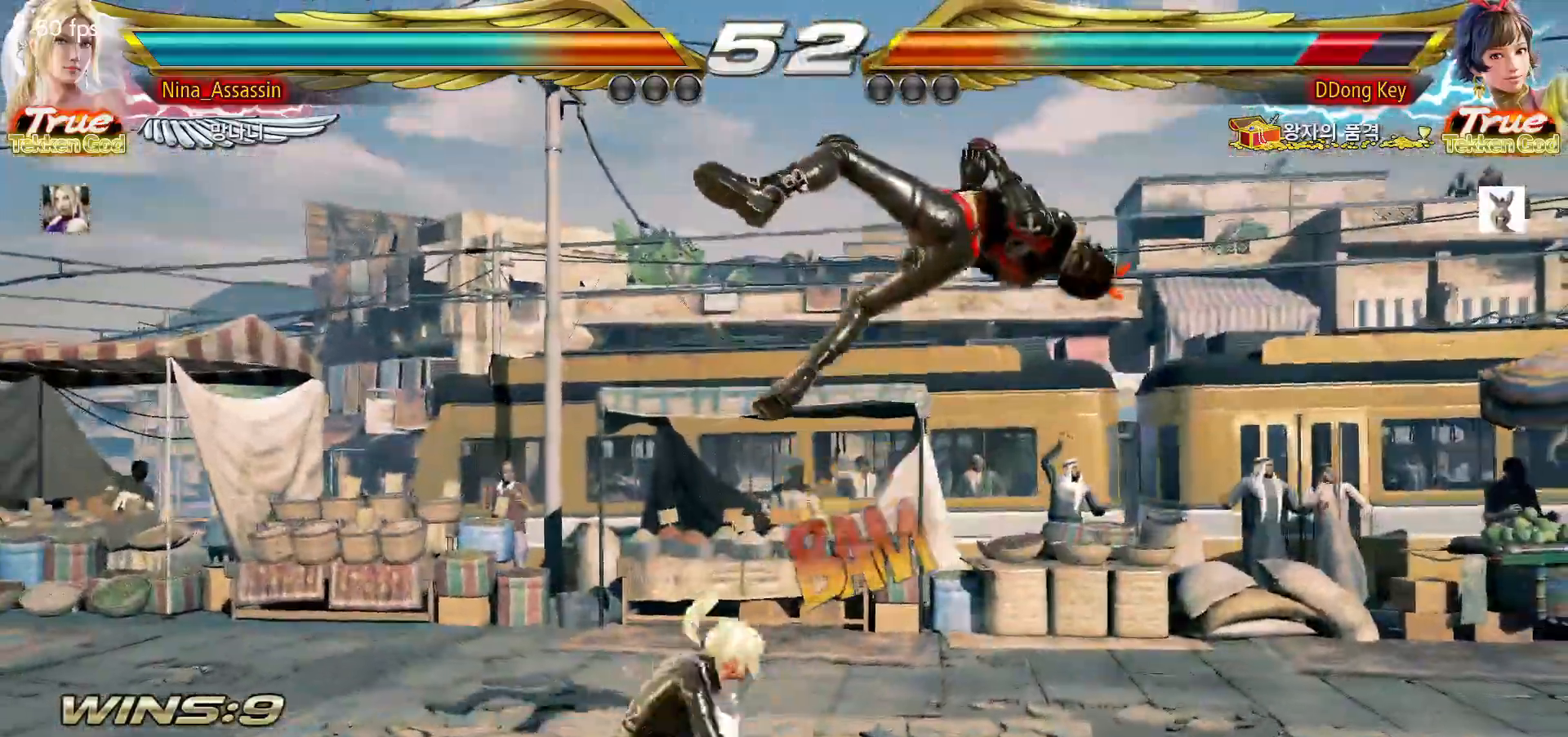
{"dt_ms": 500, "buttons": [], "left_stick": "center", "events": [[67, "left_stick", "center"]]}
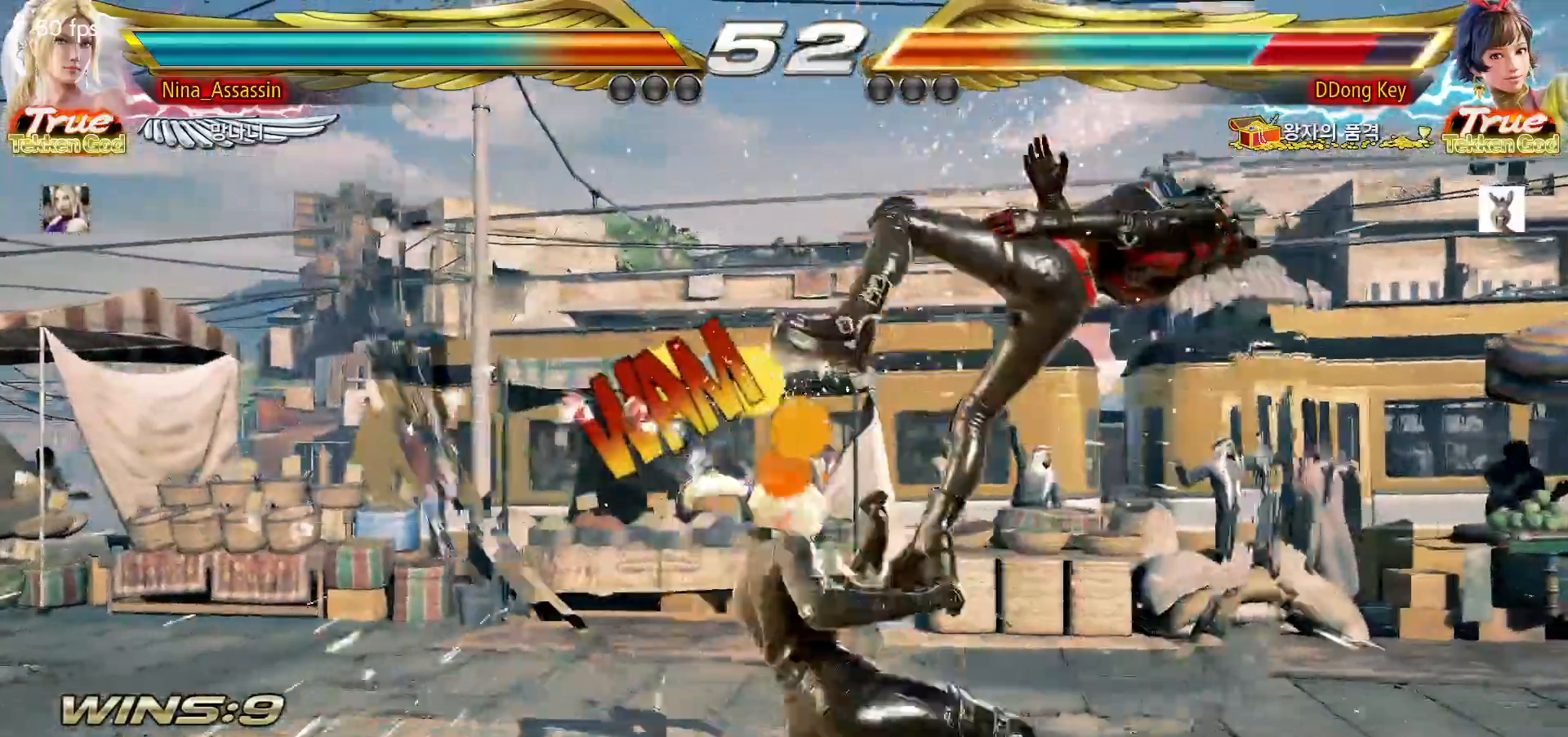
{"dt_ms": 500, "buttons": [], "left_stick": "center", "events": [[17, "left_stick", "right"], [67, "left_stick", "center"], [150, "left_stick", "right"], [217, "left_stick", "up-right"], [267, "L2", "down"], [300, "L2", "up"], [350, "L2", "down"], [367, "L2", "up"], [483, "left_stick", "center"]]}
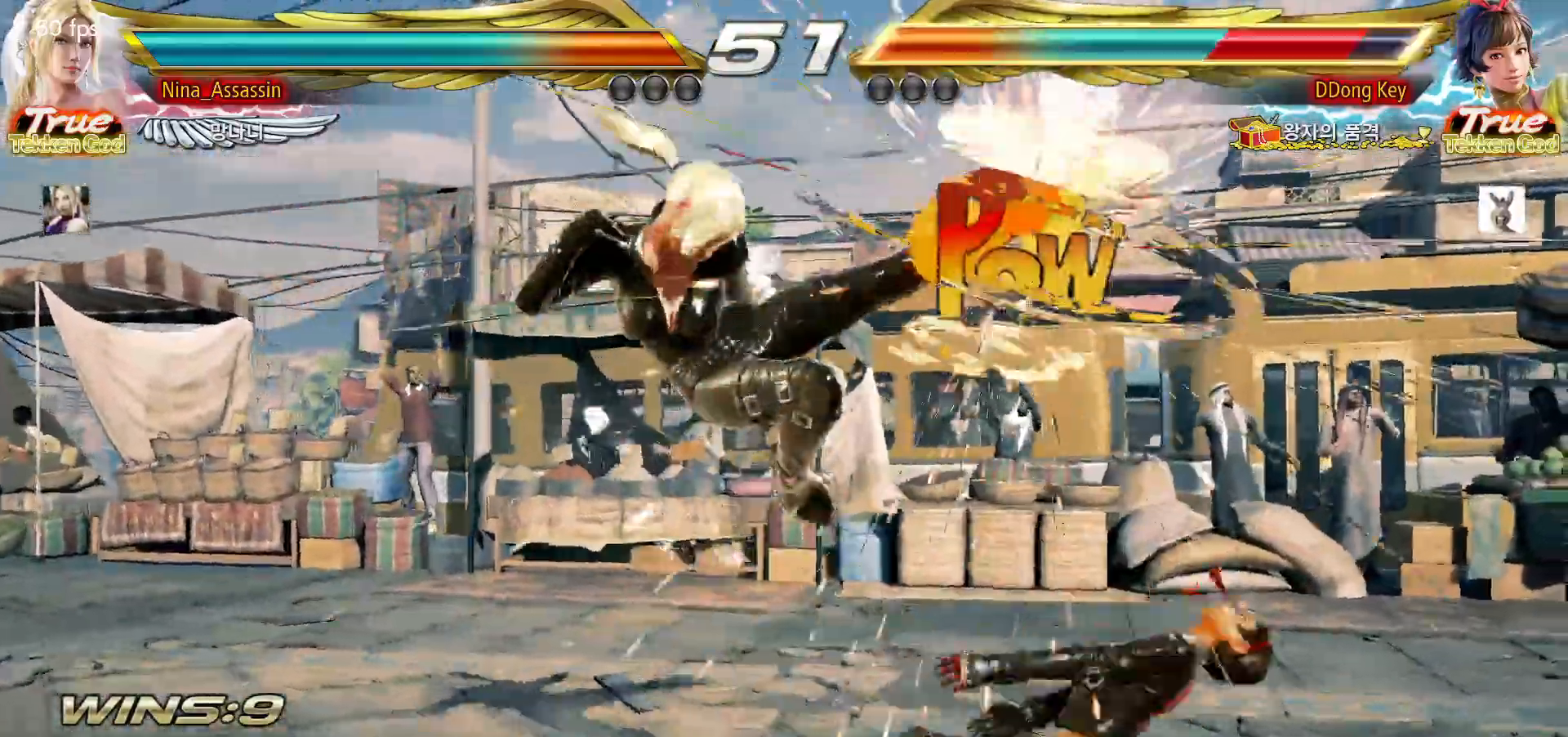
{"dt_ms": 1000, "buttons": [], "left_stick": "right"}
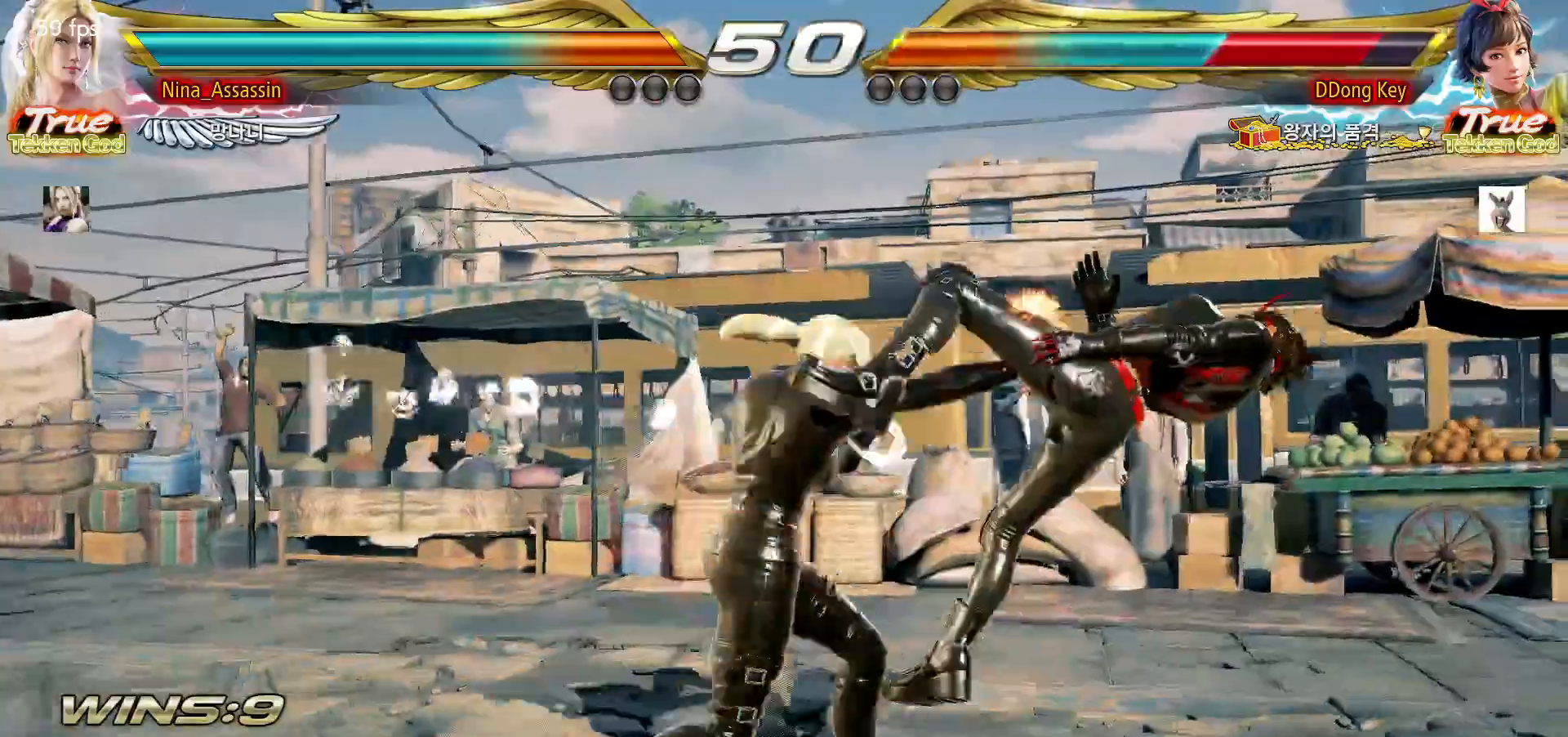
{"dt_ms": 500, "buttons": ["L1"], "left_stick": "center", "events": [[83, "left_stick", "center"], [283, "L1", "down"], [317, "L1", "up"], [367, "L1", "down"], [400, "L1", "up"], [500, "L1", "down"]]}
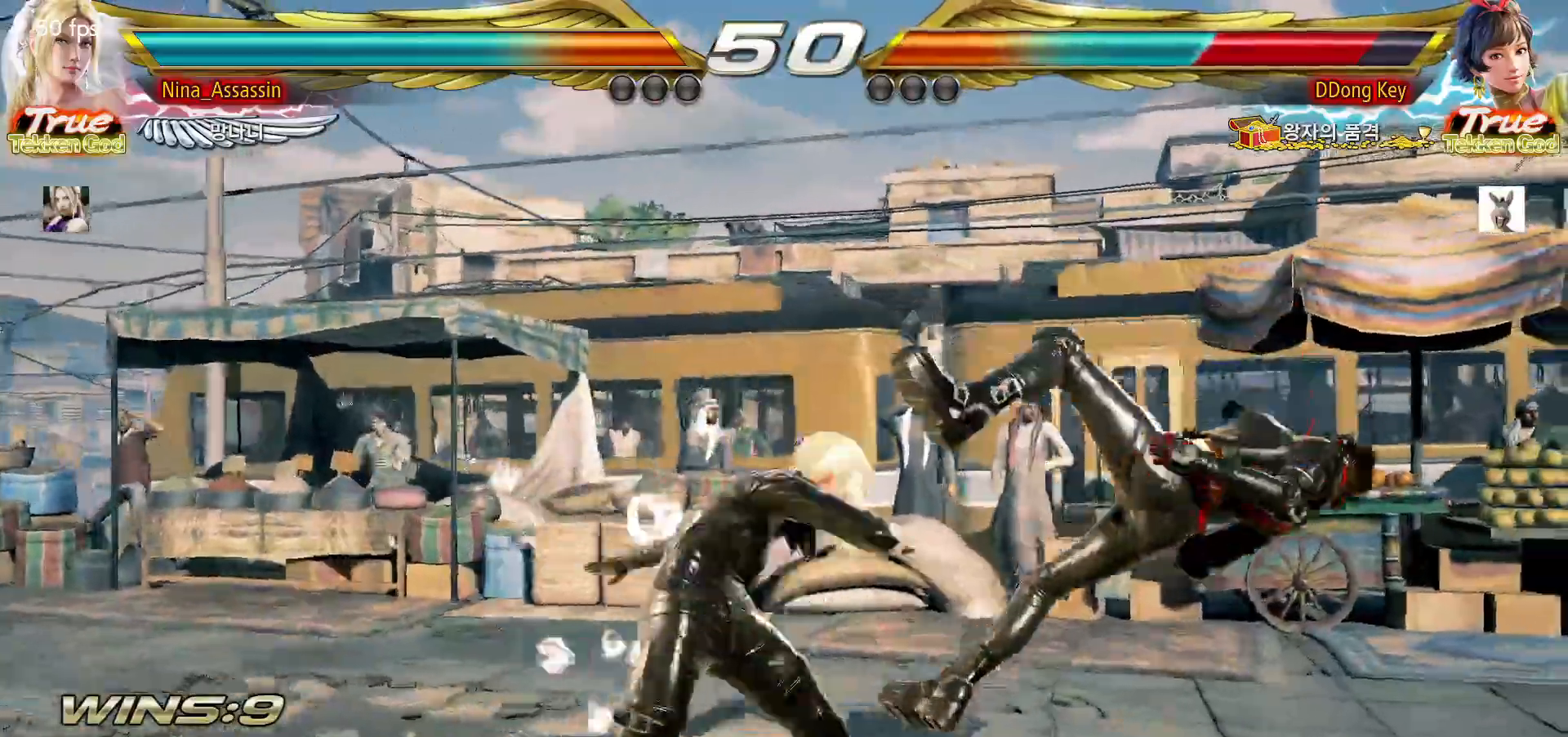
{"dt_ms": 500, "buttons": ["L1"], "left_stick": "center", "events": [[67, "L1", "up"], [183, "L1", "down"], [250, "L1", "up"], [350, "L1", "down"], [400, "L1", "up"], [483, "L1", "down"]]}
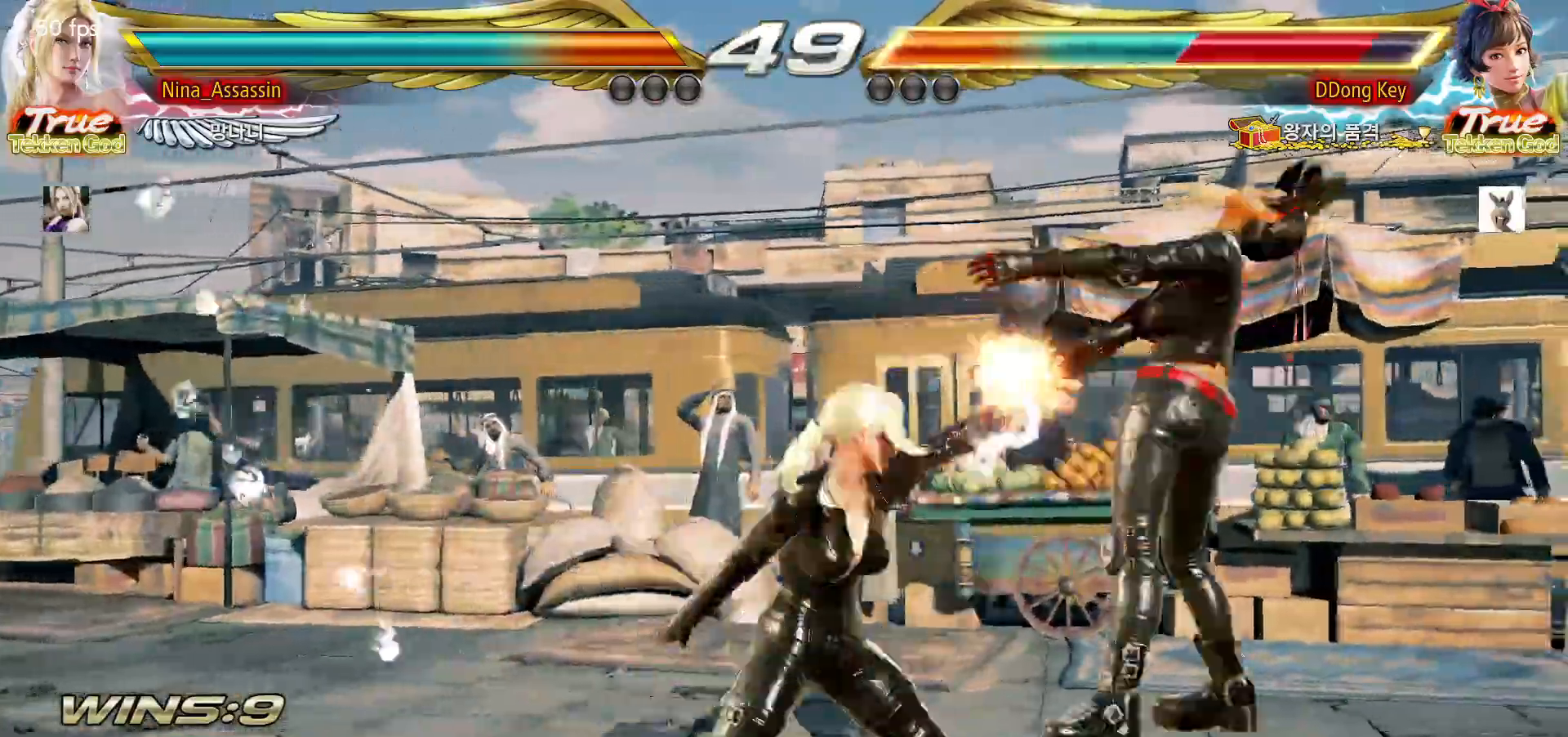
{"dt_ms": 500, "buttons": [], "left_stick": "center", "events": [[33, "L1", "up"], [117, "L1", "down"], [150, "L1", "up"]]}
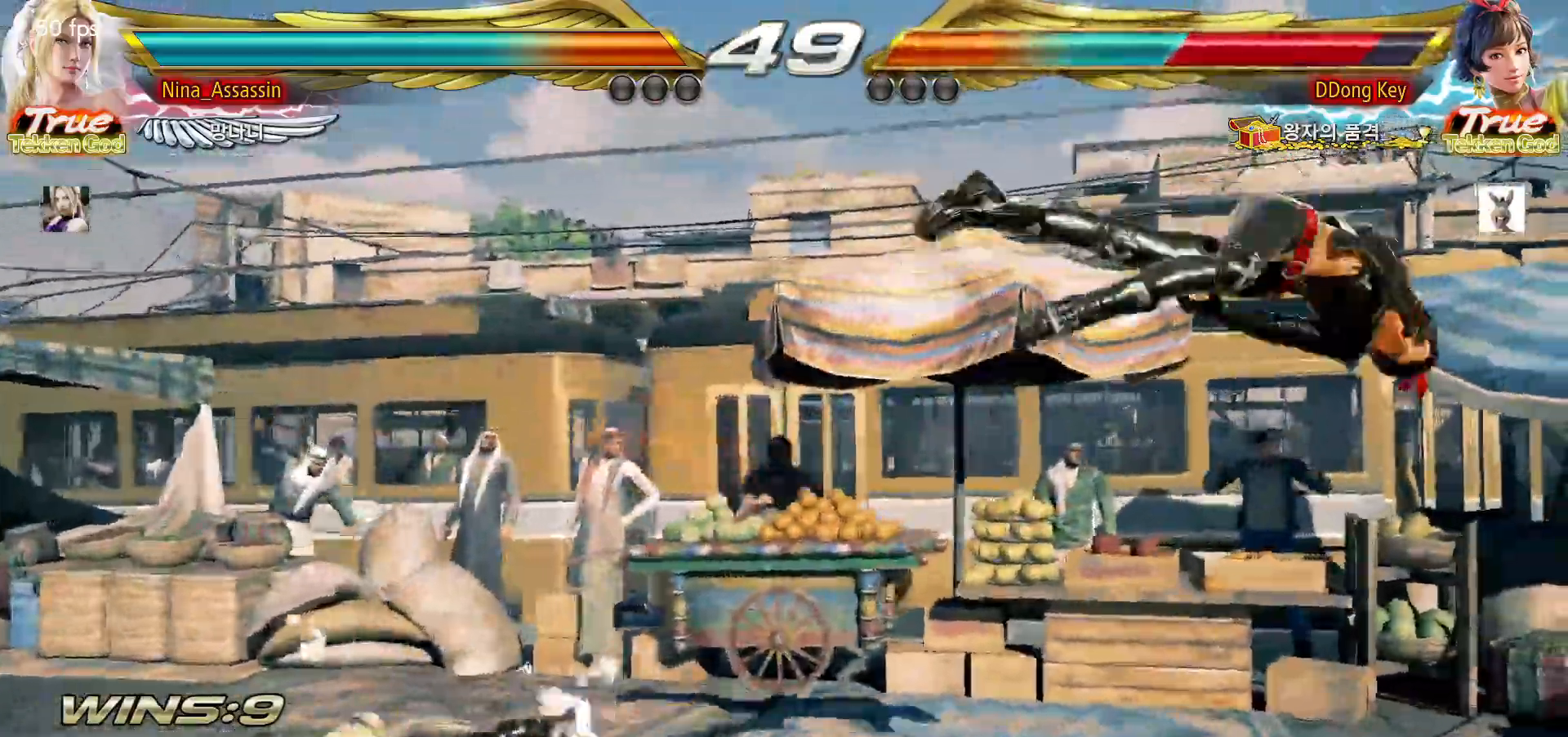
{"dt_ms": 500, "buttons": [], "left_stick": "right", "events": [[83, "left_stick", "right"], [133, "left_stick", "center"], [200, "left_stick", "right"], [267, "left_stick", "center"], [333, "left_stick", "right"], [417, "left_stick", "center"], [467, "left_stick", "right"]]}
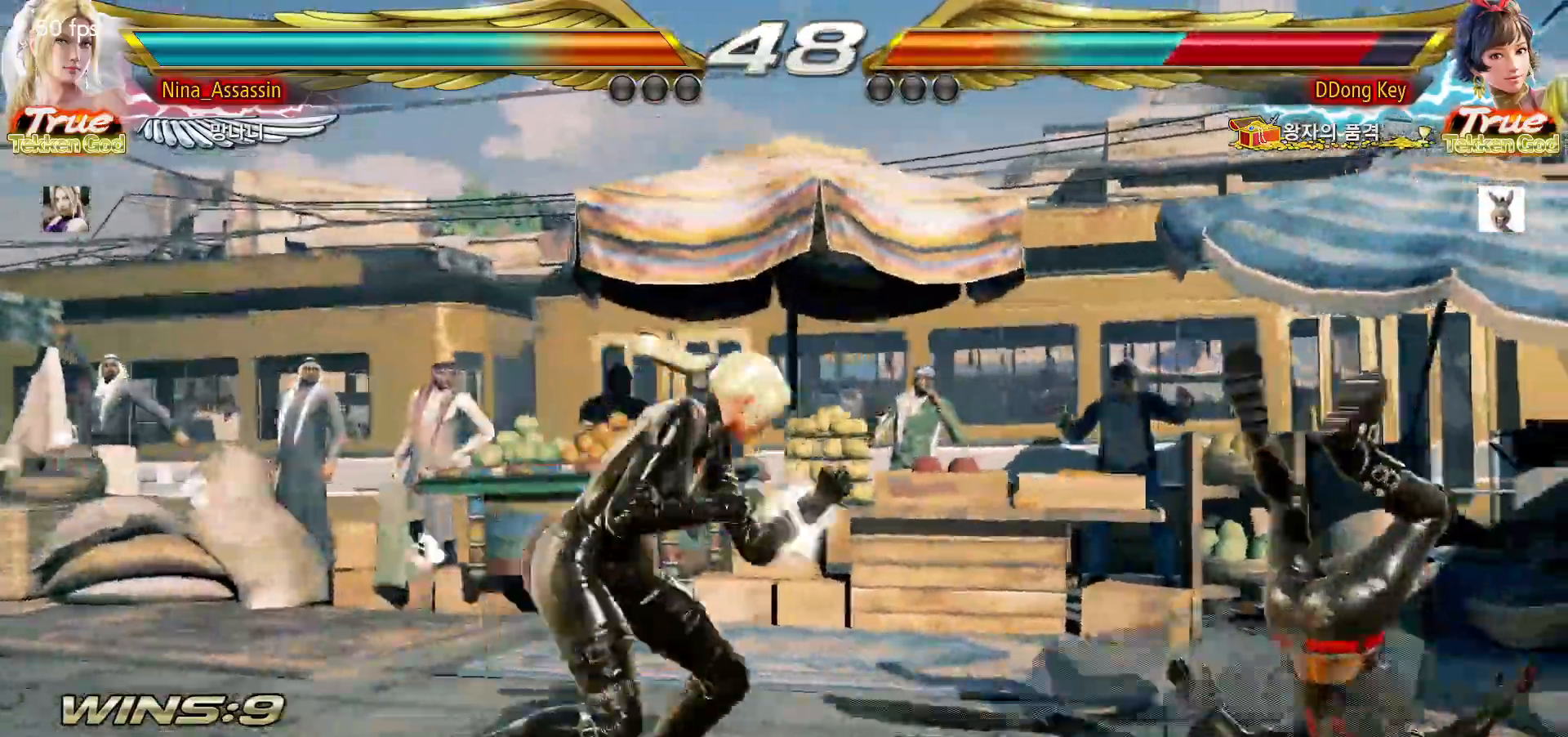
{"dt_ms": 500, "buttons": [], "left_stick": "center", "events": [[50, "L2", "down"], [50, "left_stick", "down-right"], [133, "L2", "up"], [250, "left_stick", "center"]]}